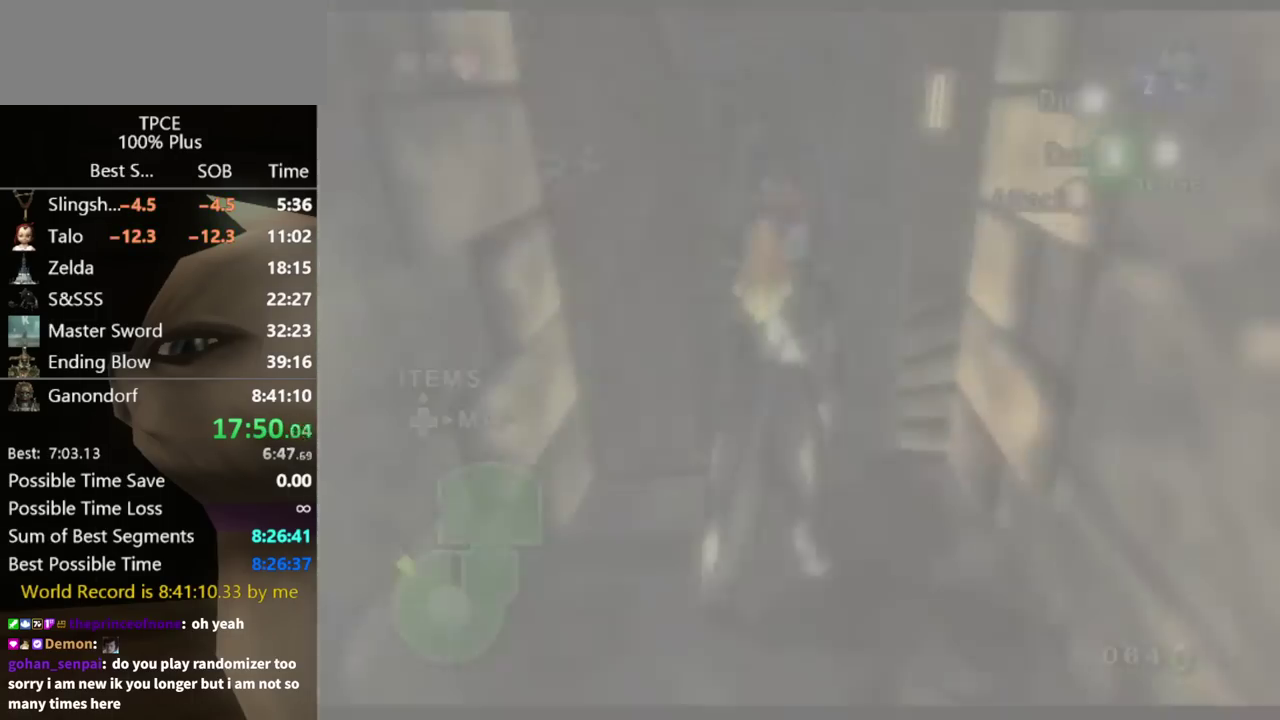
Gameplay with a controller (Nintendo layout); each line is a JSON object with the inputs held at the frame after it. "events" lists button and stick changes between this image and that frame as [ms after this image, input, new state], when the widget could be followed in between. Not read: L3 R3.
{"buttons": [], "left_stick": "up", "right_stick": "center", "events": [[167, "START", "up"], [400, "left_stick", "up"]]}
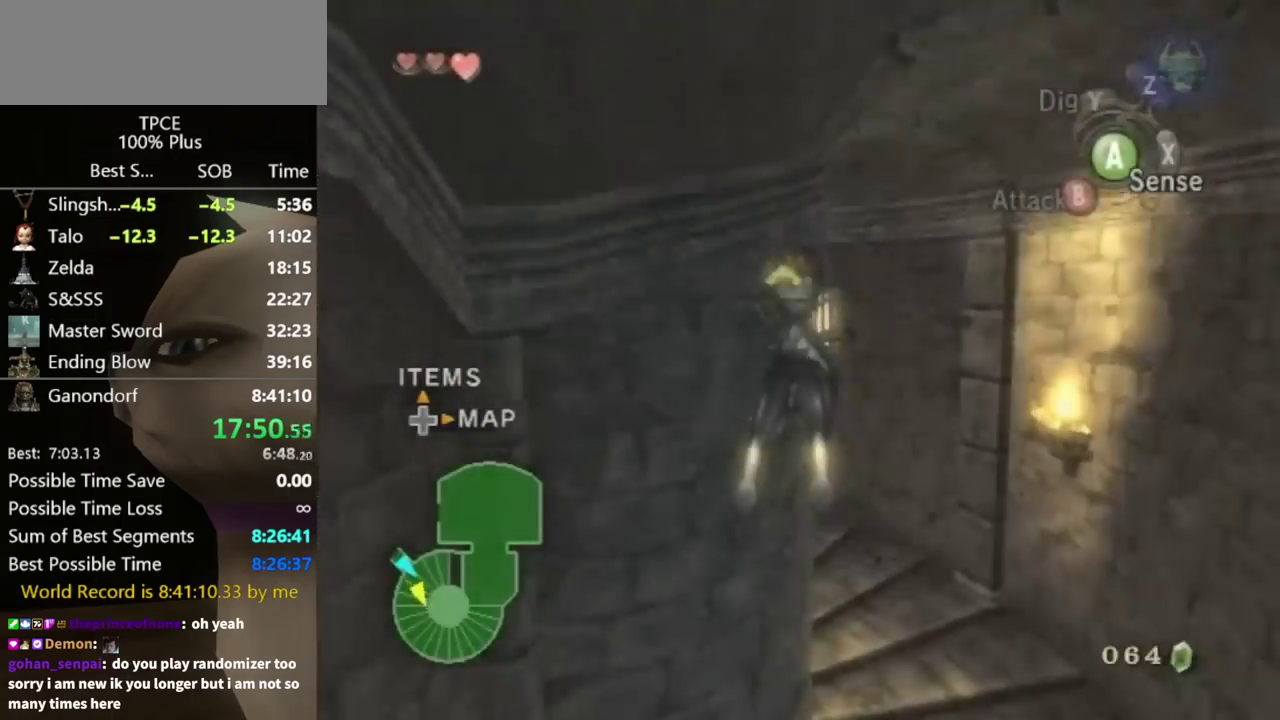
{"buttons": [], "left_stick": "up", "right_stick": "center", "events": []}
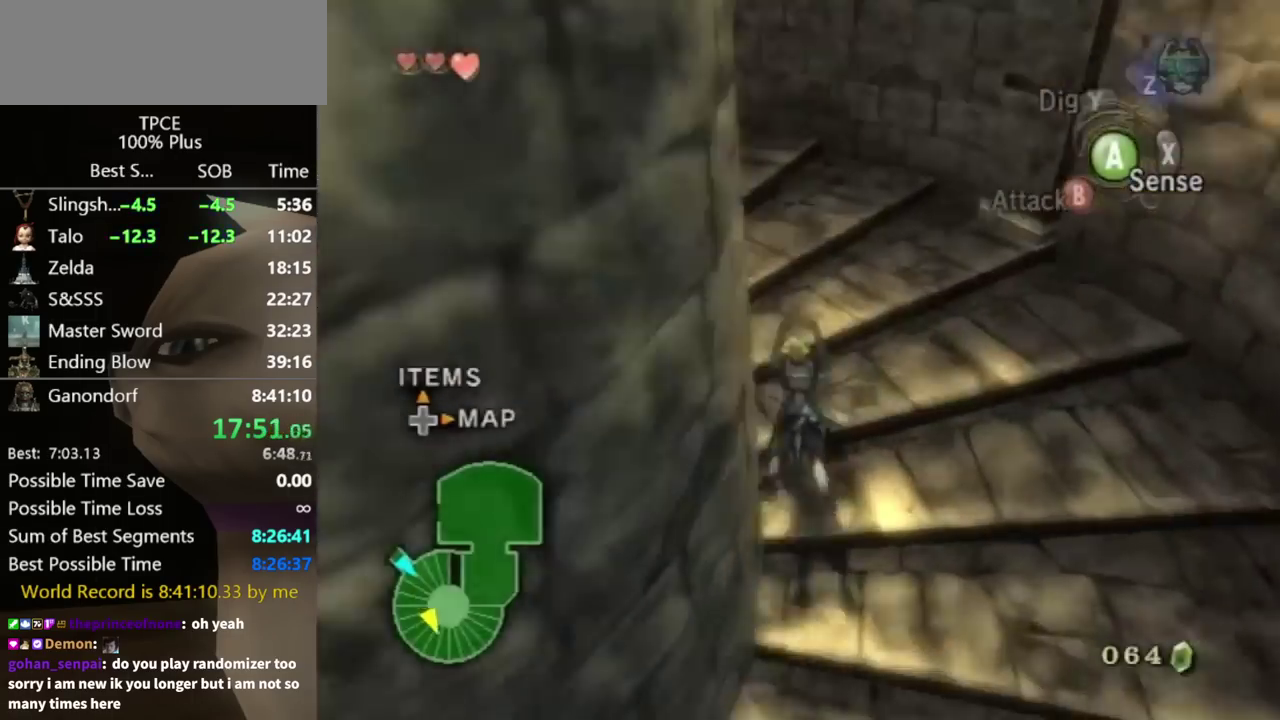
{"buttons": [], "left_stick": "left", "right_stick": "center", "events": [[33, "left_stick", "up-left"], [100, "A", "down"], [167, "A", "up"], [233, "A", "down"], [300, "A", "up"], [400, "left_stick", "left"]]}
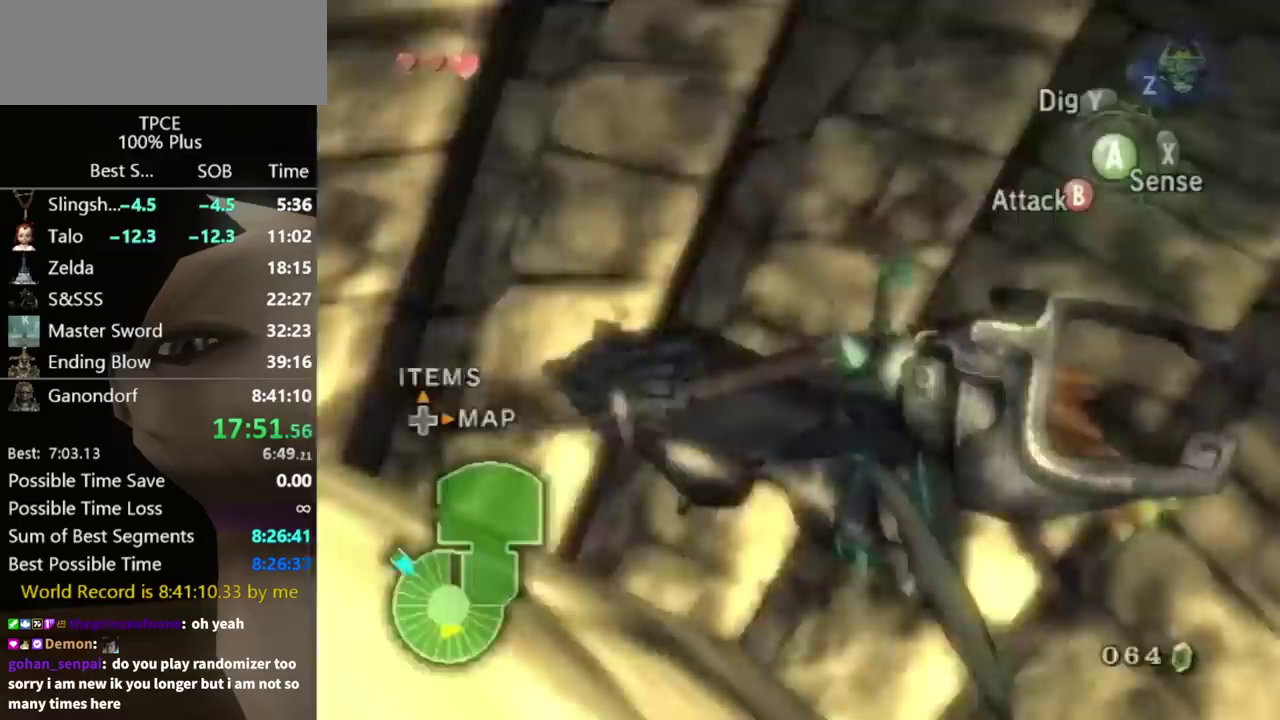
{"buttons": [], "left_stick": "up-left", "right_stick": "center", "events": [[500, "left_stick", "up-left"]]}
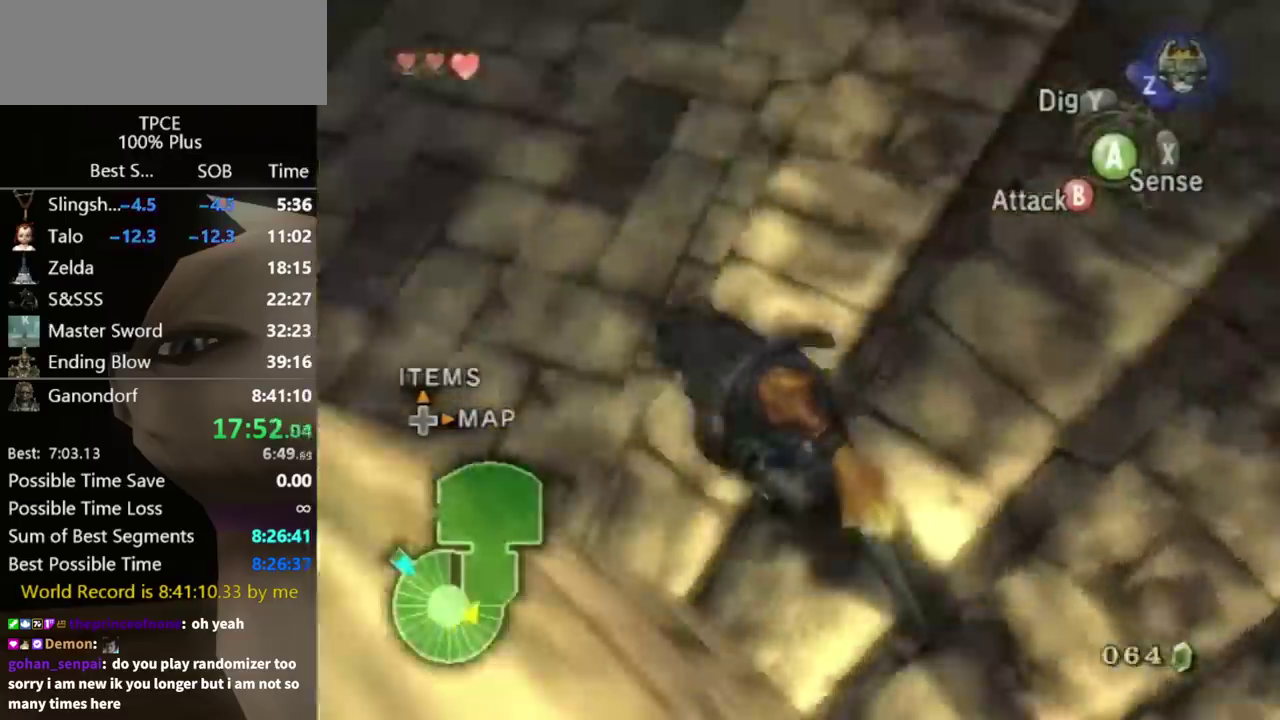
{"buttons": [], "left_stick": "up-left", "right_stick": "center", "events": [[267, "left_stick", "up"], [400, "left_stick", "up-left"]]}
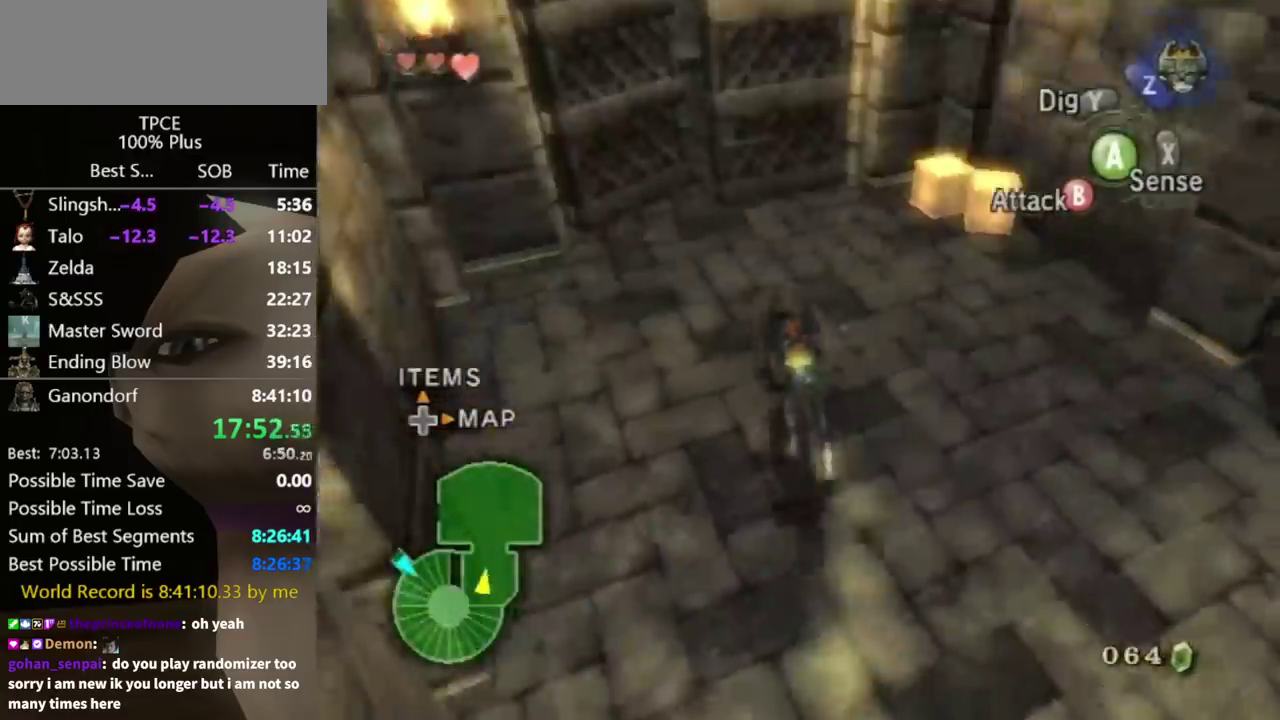
{"buttons": [], "left_stick": "up", "right_stick": "center", "events": [[200, "left_stick", "up"], [333, "A", "down"], [433, "A", "up"]]}
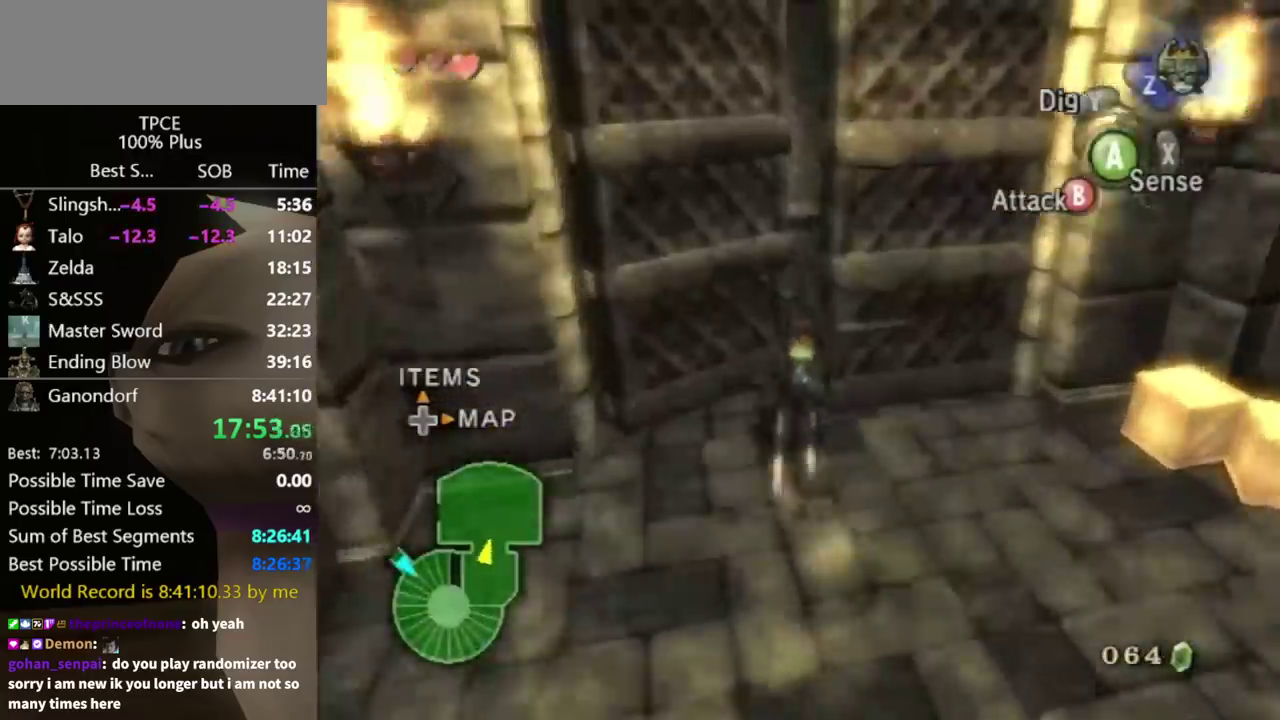
{"buttons": [], "left_stick": "up", "right_stick": "center", "events": [[33, "A", "down"], [100, "A", "up"], [167, "left_stick", "up-right"], [200, "A", "down"], [267, "A", "up"], [300, "left_stick", "up-left"], [333, "A", "down"], [433, "left_stick", "up"], [500, "A", "up"]]}
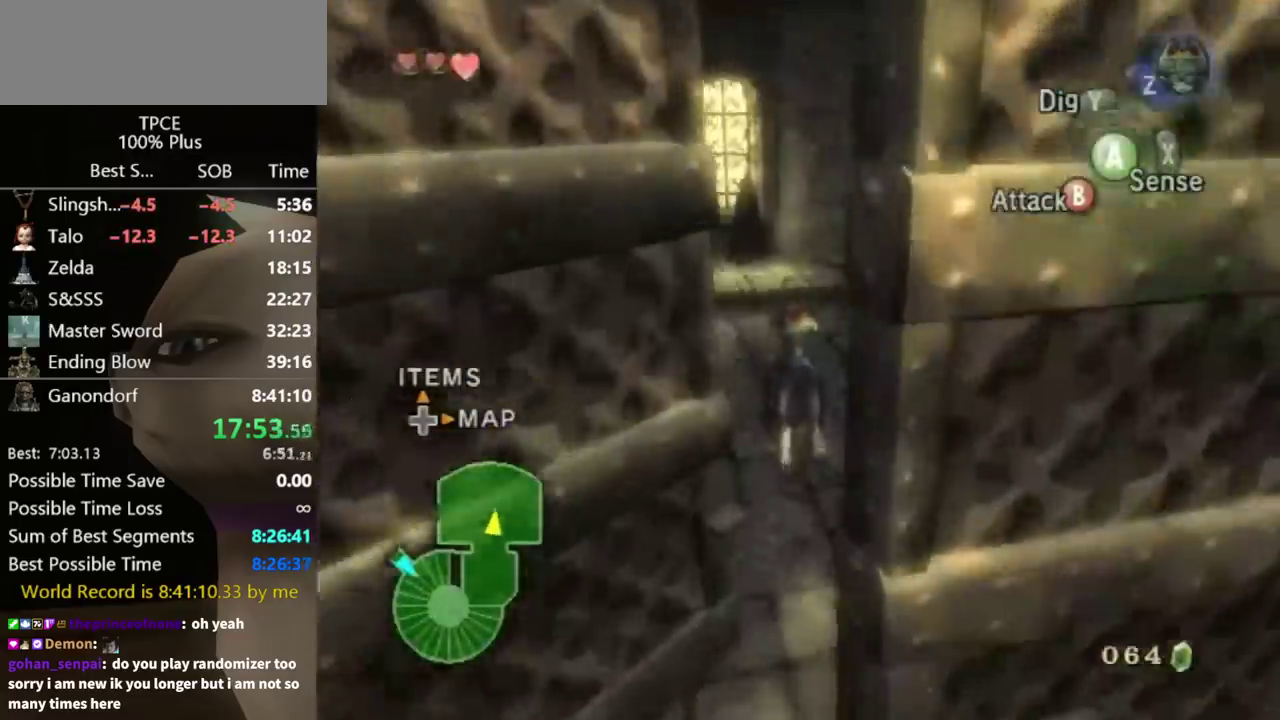
{"buttons": [], "left_stick": "up", "right_stick": "center", "events": []}
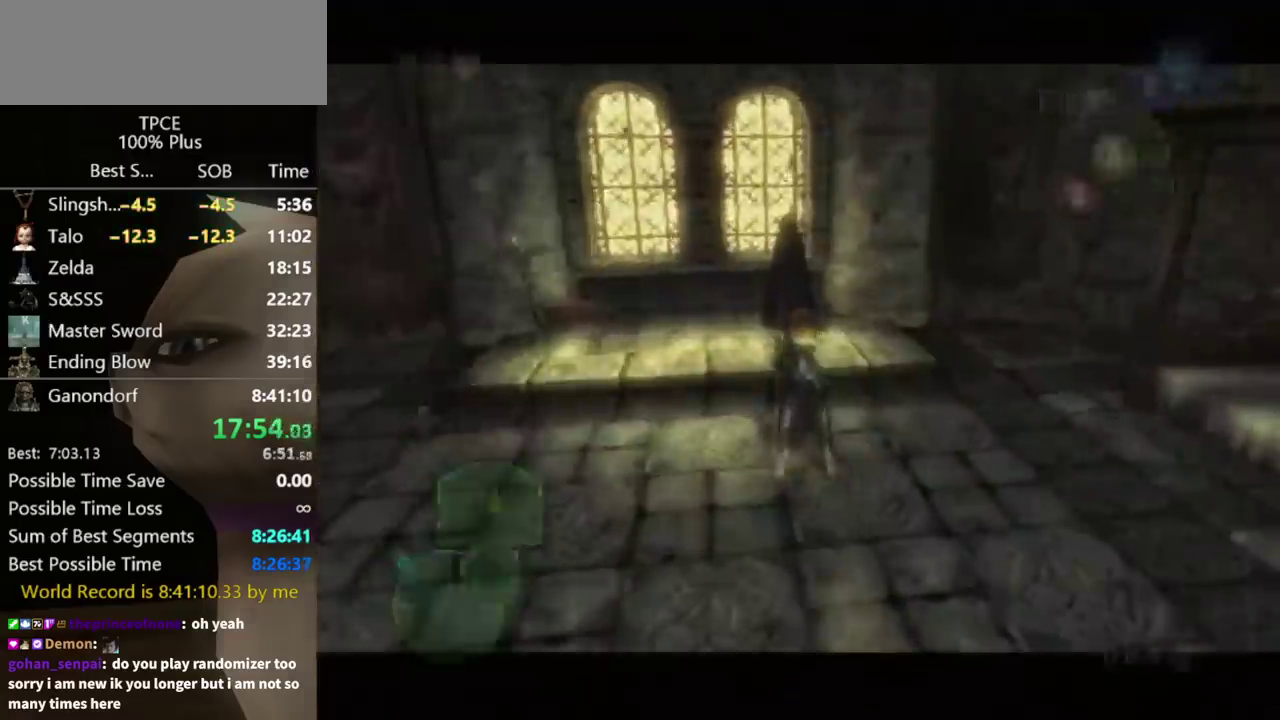
{"buttons": [], "left_stick": "up-left", "right_stick": "center", "events": [[400, "left_stick", "up-left"]]}
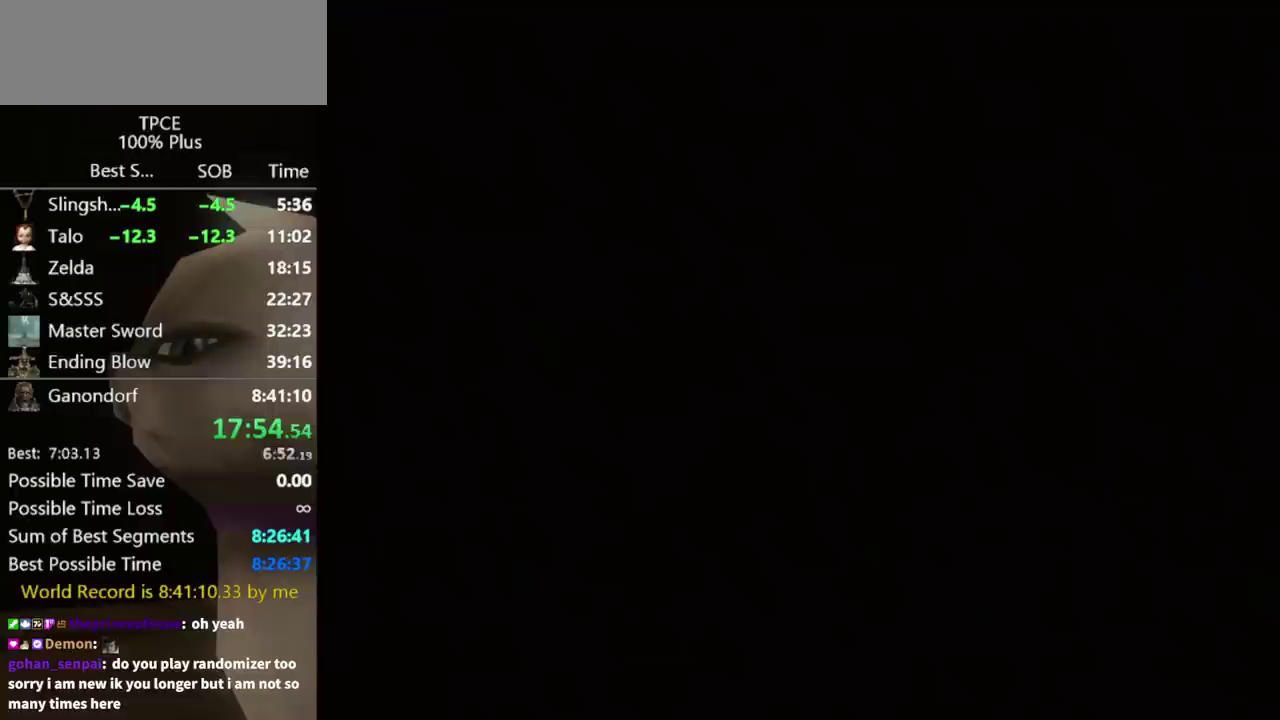
{"buttons": [], "left_stick": "center", "right_stick": "center", "events": [[33, "left_stick", "up"], [300, "left_stick", "center"]]}
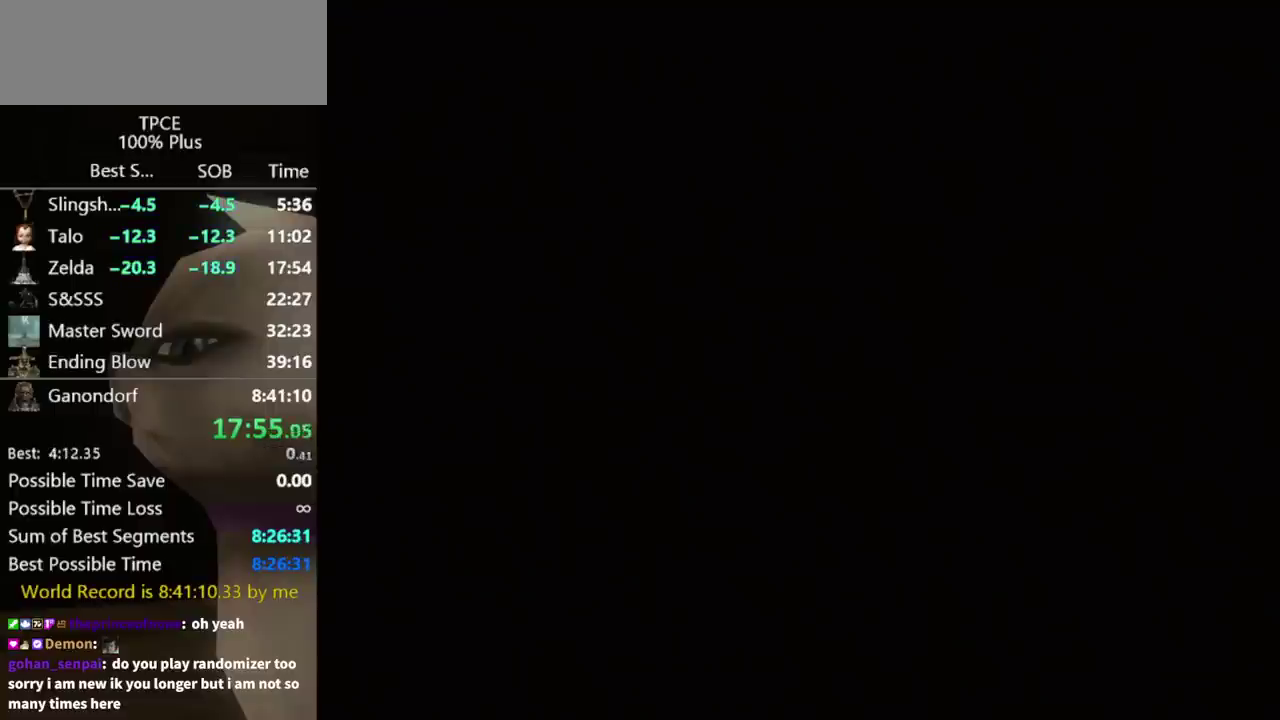
{"buttons": [], "left_stick": "center", "right_stick": "center", "events": []}
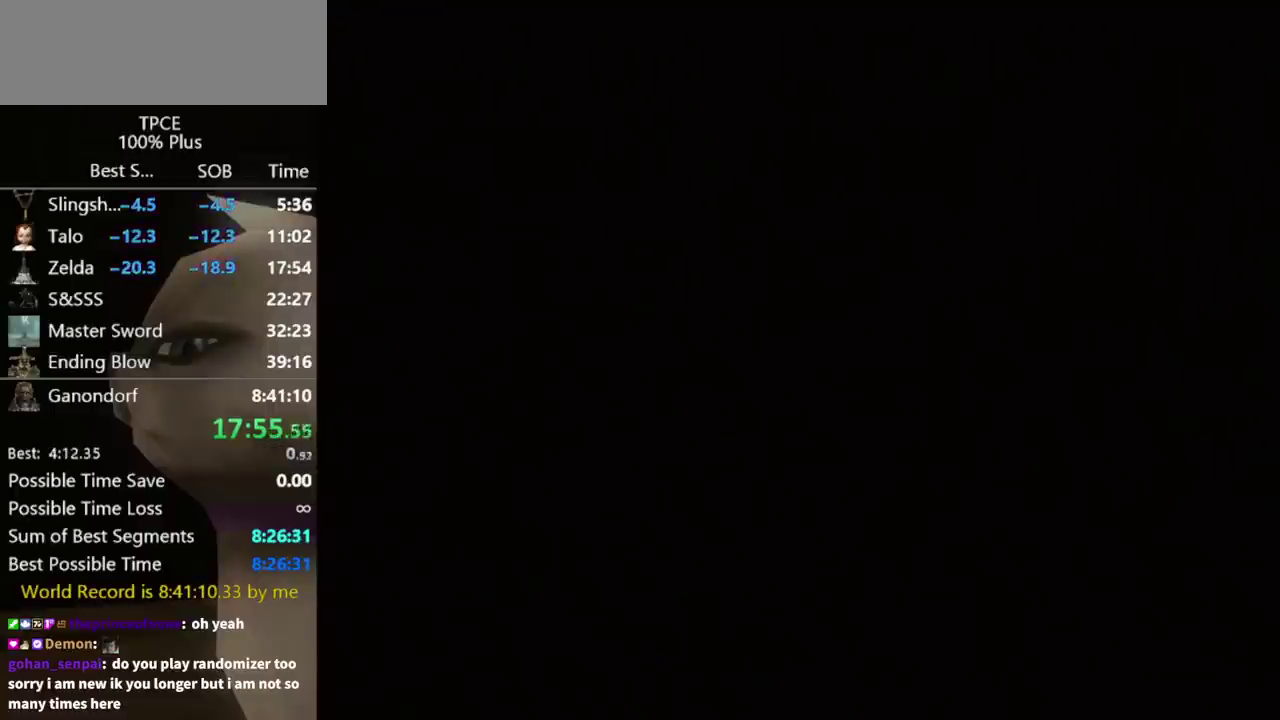
{"buttons": [], "left_stick": "center", "right_stick": "center", "events": [[333, "START", "down"], [467, "START", "up"]]}
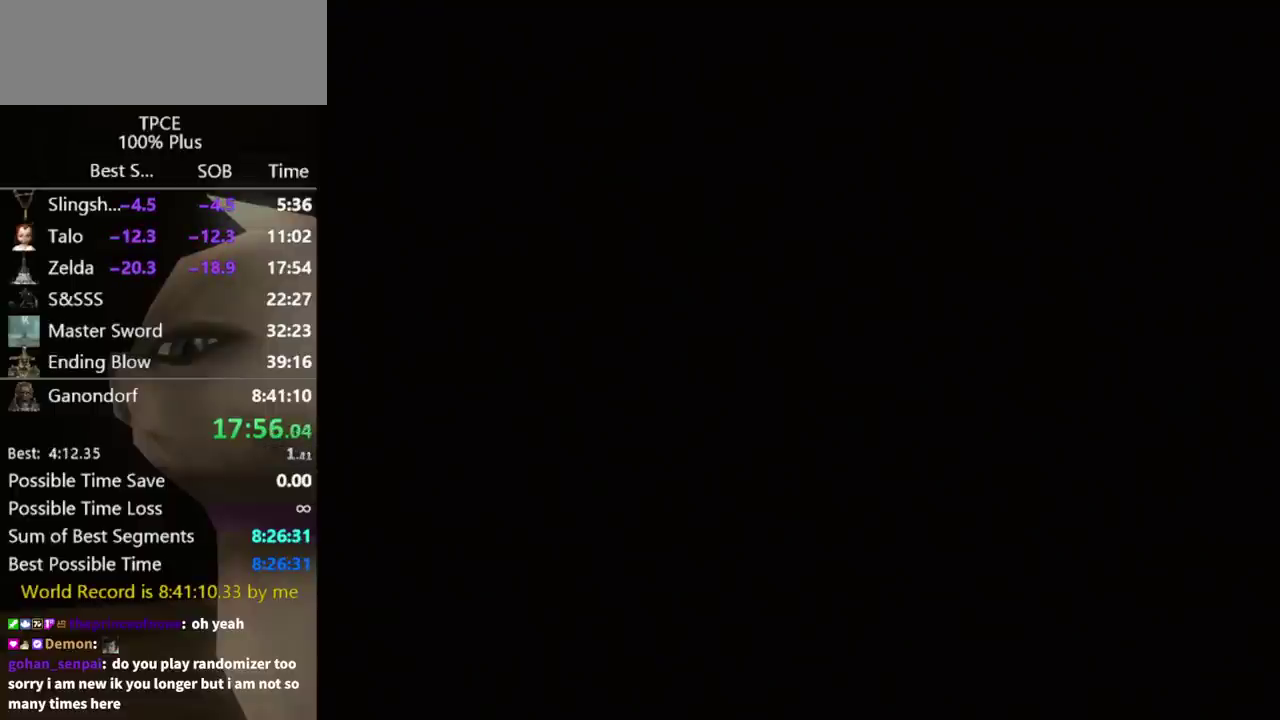
{"buttons": [], "left_stick": "center", "right_stick": "center", "events": [[33, "START", "down"], [100, "START", "up"], [167, "START", "down"], [233, "START", "up"], [433, "START", "down"], [500, "START", "up"]]}